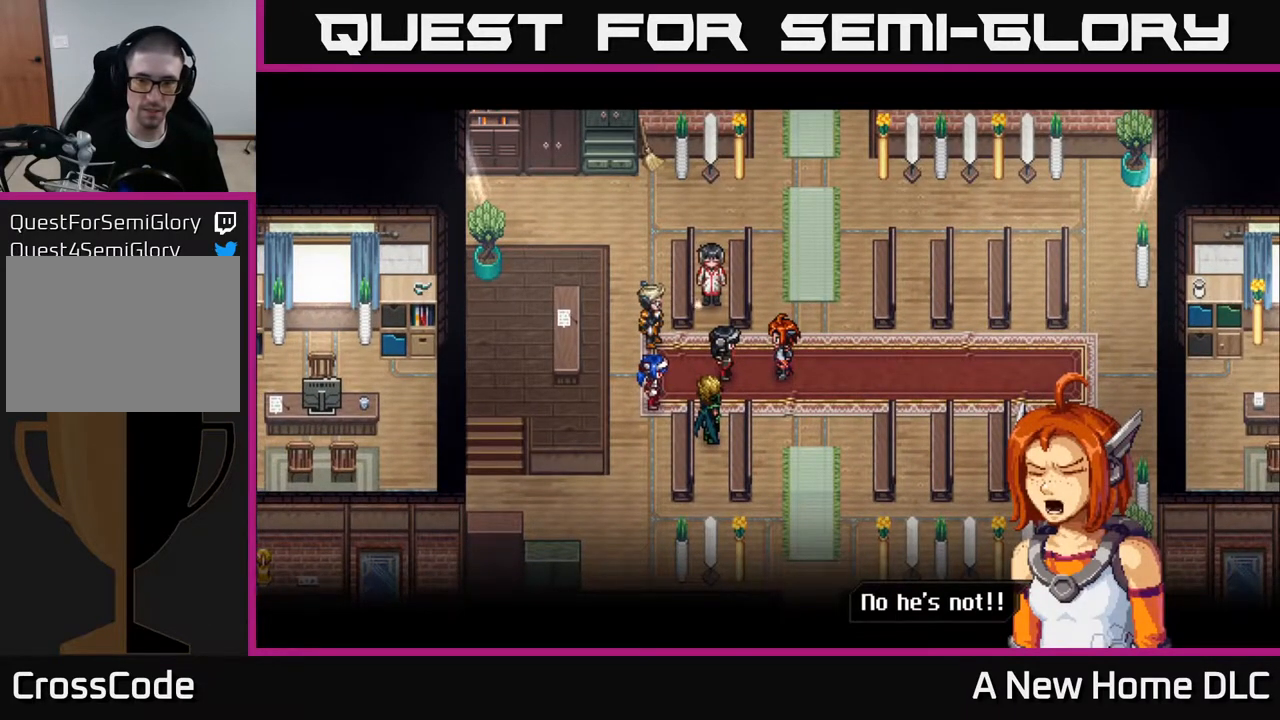
Gameplay with a controller (Xbox layout); each line is a JSON object with the inputs held at the frame after it. "events" lists button and stick changes between this image and that frame as [ms after this image, input, new state], when the widget could be followed in between.
{"buttons": [], "left_stick": "center", "right_stick": "center", "events": [[183, "A", "down"], [350, "A", "up"]]}
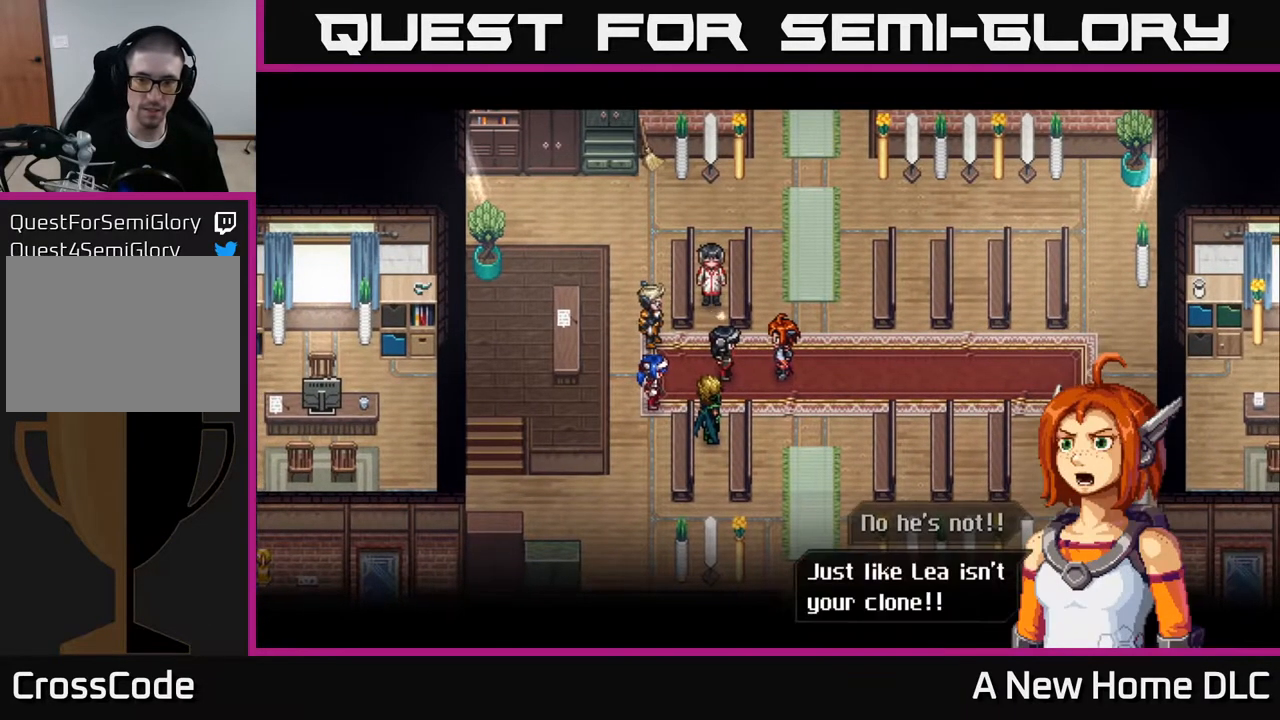
{"buttons": [], "left_stick": "center", "right_stick": "center", "events": []}
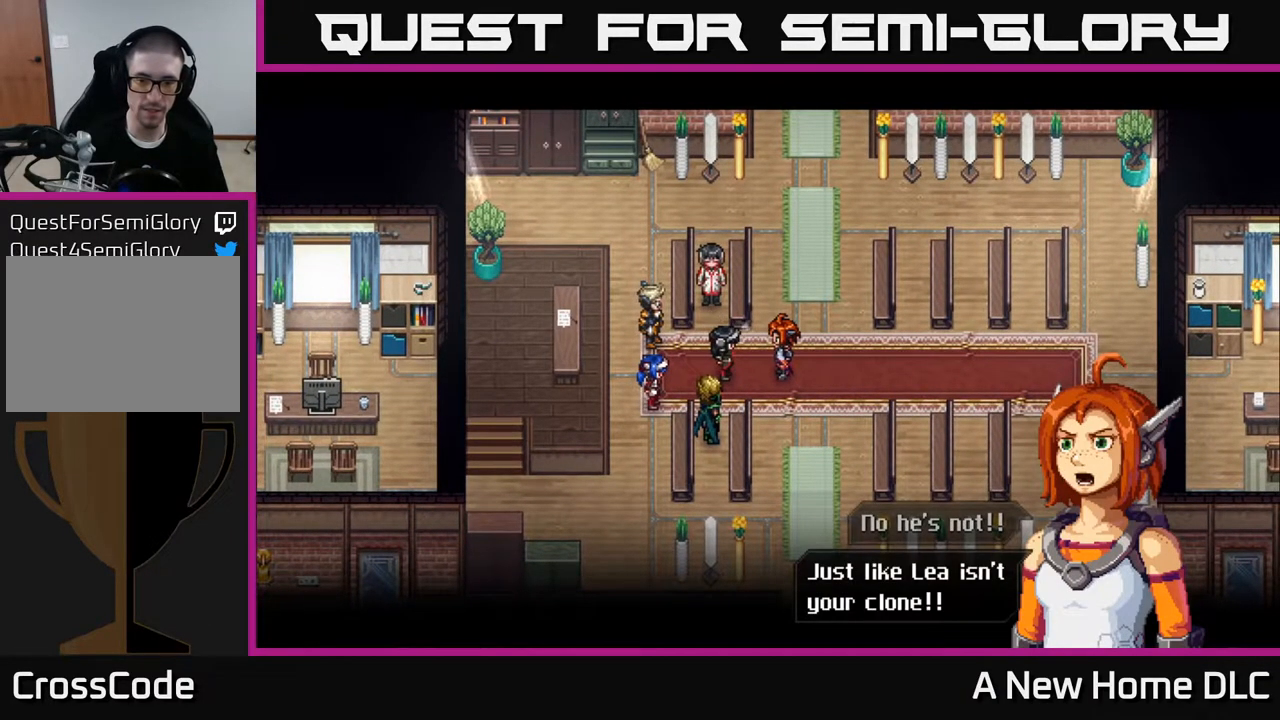
{"buttons": [], "left_stick": "center", "right_stick": "center", "events": []}
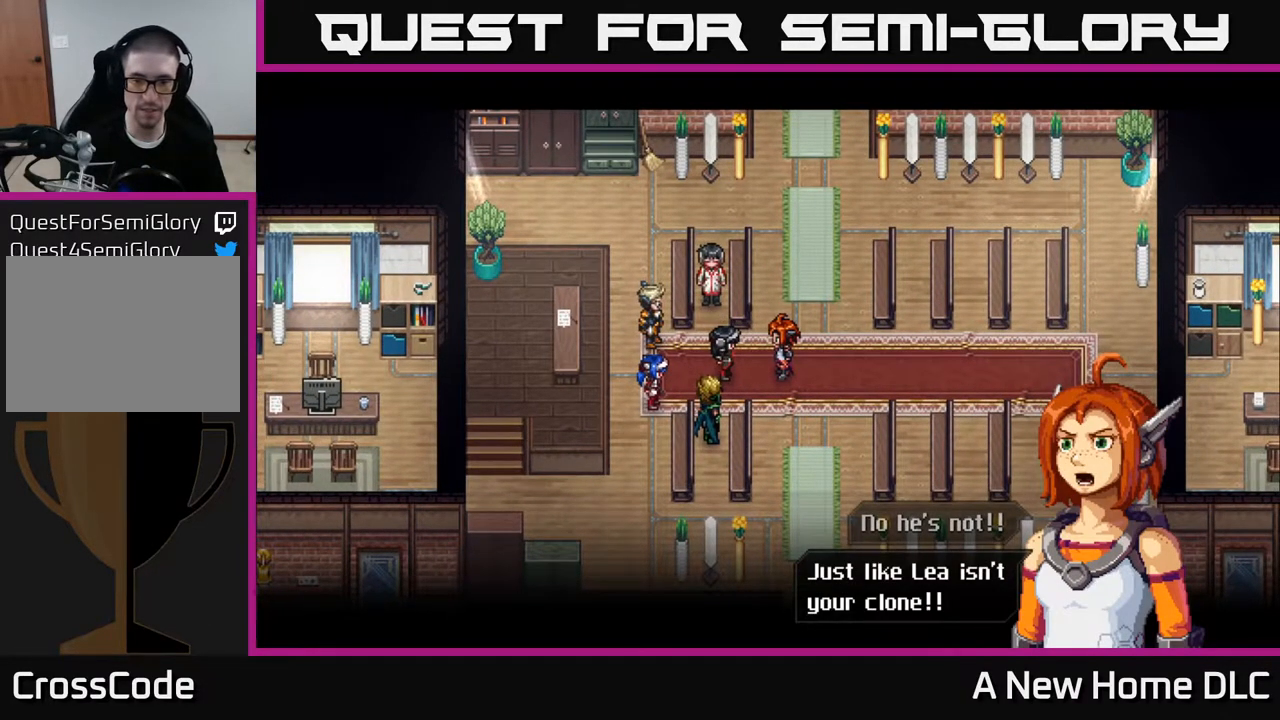
{"buttons": ["A"], "left_stick": "center", "right_stick": "center", "events": [[383, "A", "down"]]}
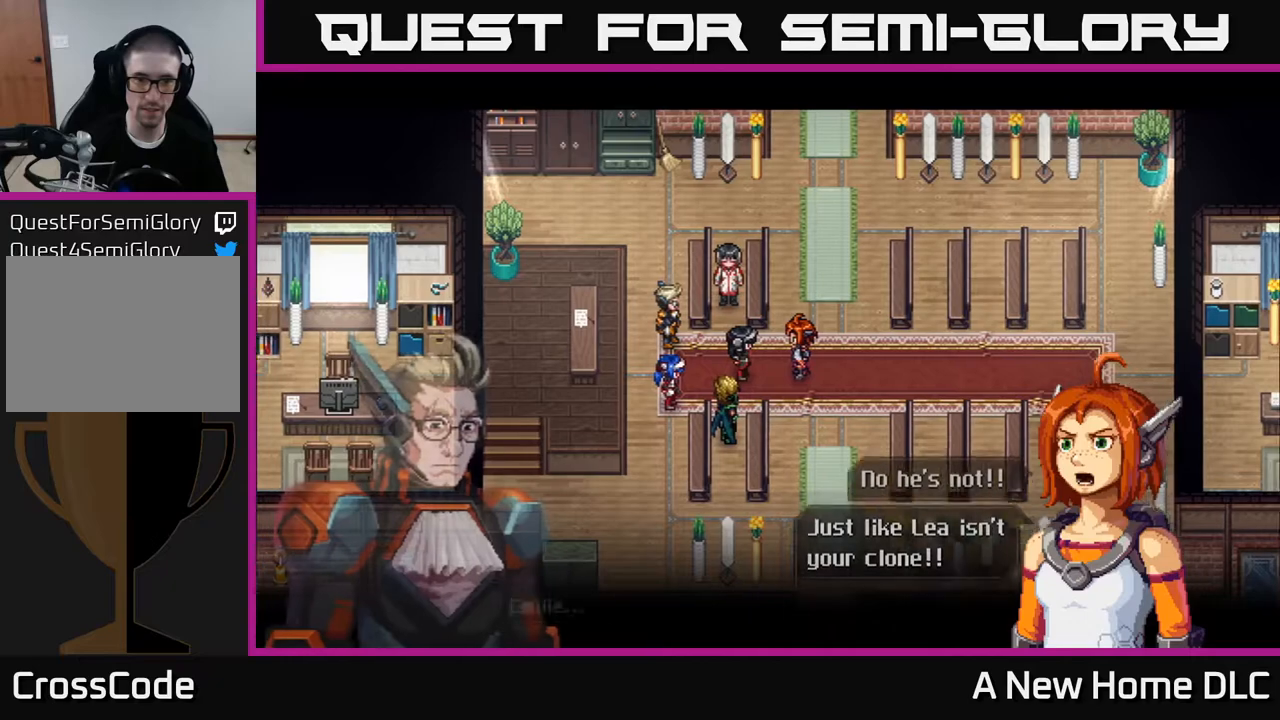
{"buttons": [], "left_stick": "center", "right_stick": "center", "events": [[33, "A", "up"]]}
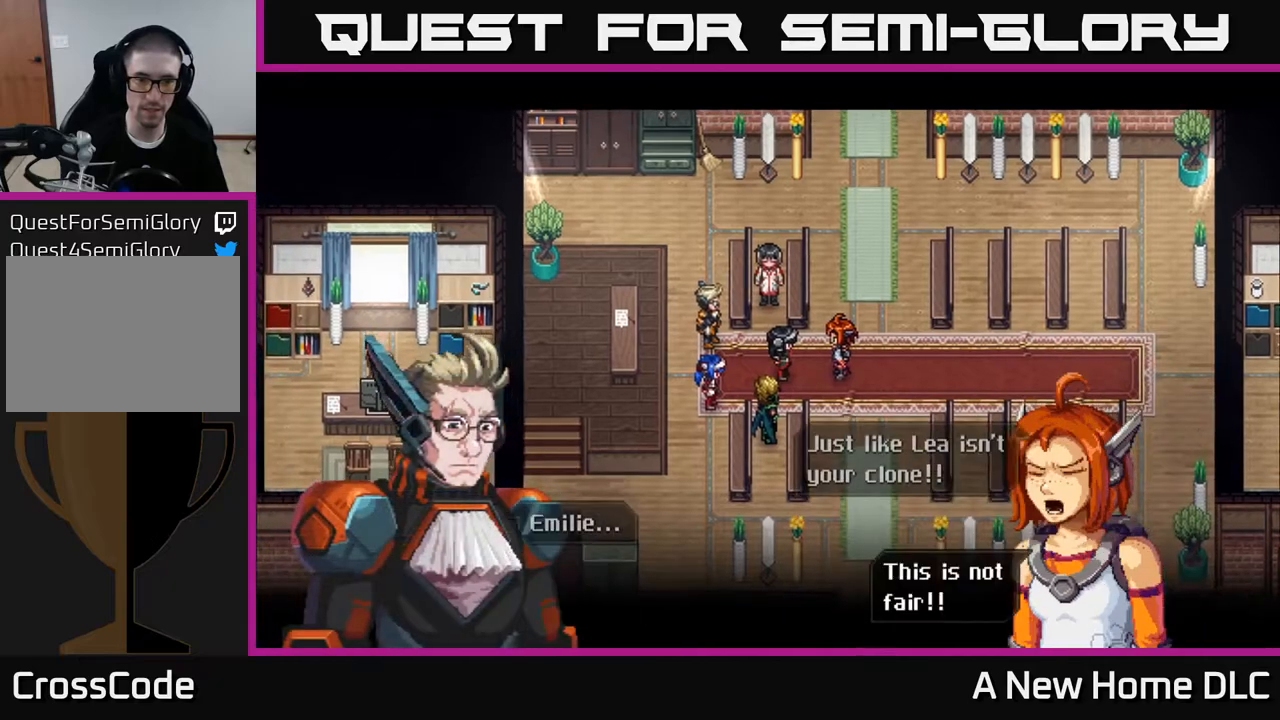
{"buttons": [], "left_stick": "center", "right_stick": "center", "events": []}
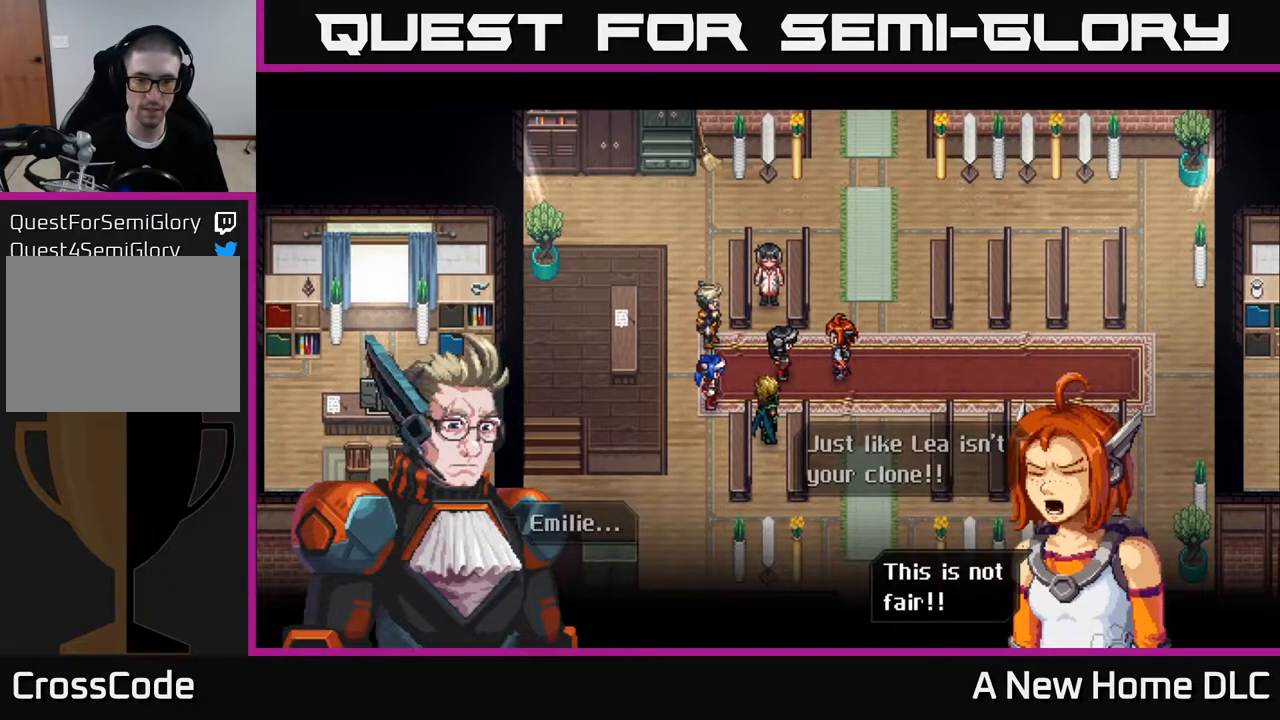
{"buttons": [], "left_stick": "center", "right_stick": "center", "events": [[117, "A", "down"], [267, "A", "up"]]}
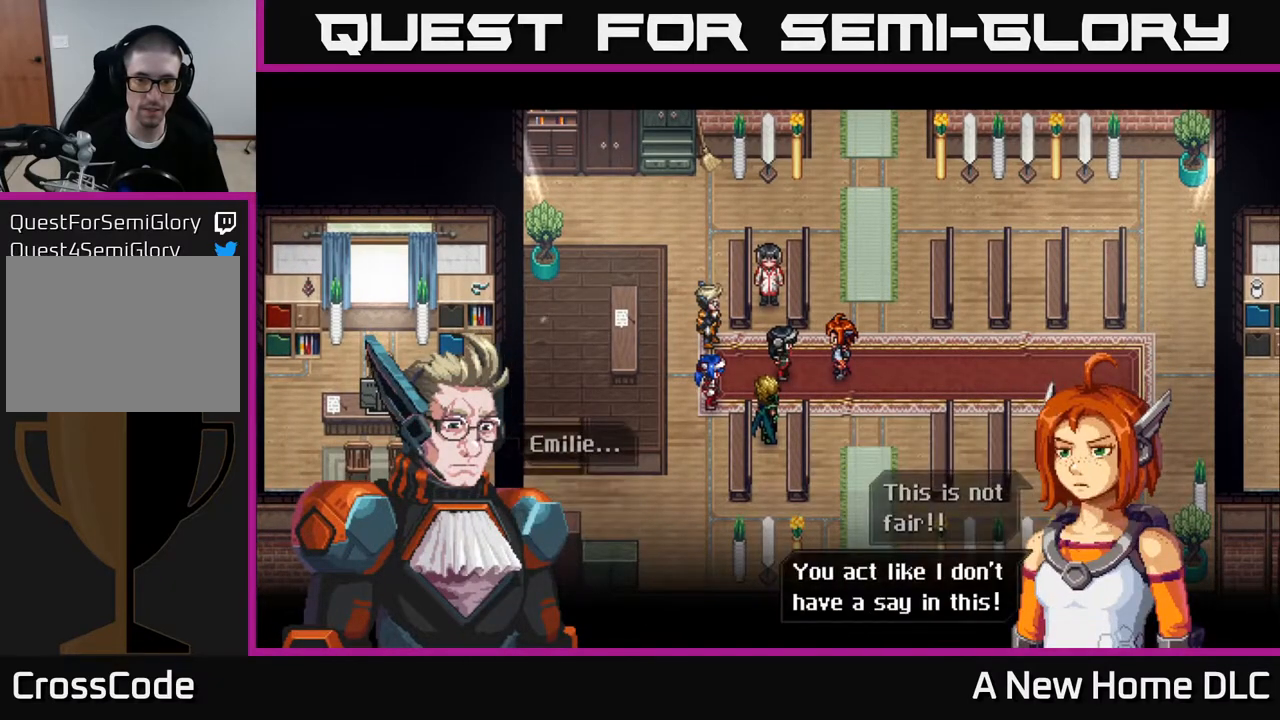
{"buttons": [], "left_stick": "center", "right_stick": "center", "events": []}
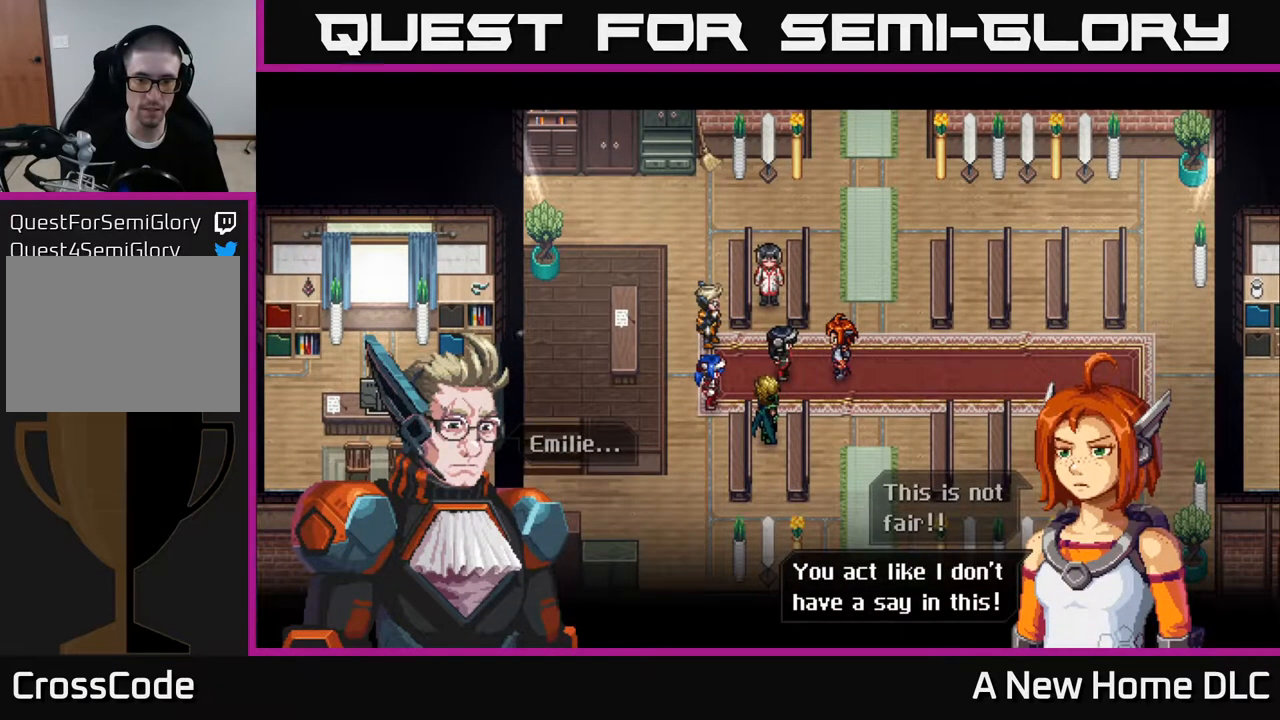
{"buttons": [], "left_stick": "center", "right_stick": "center", "events": []}
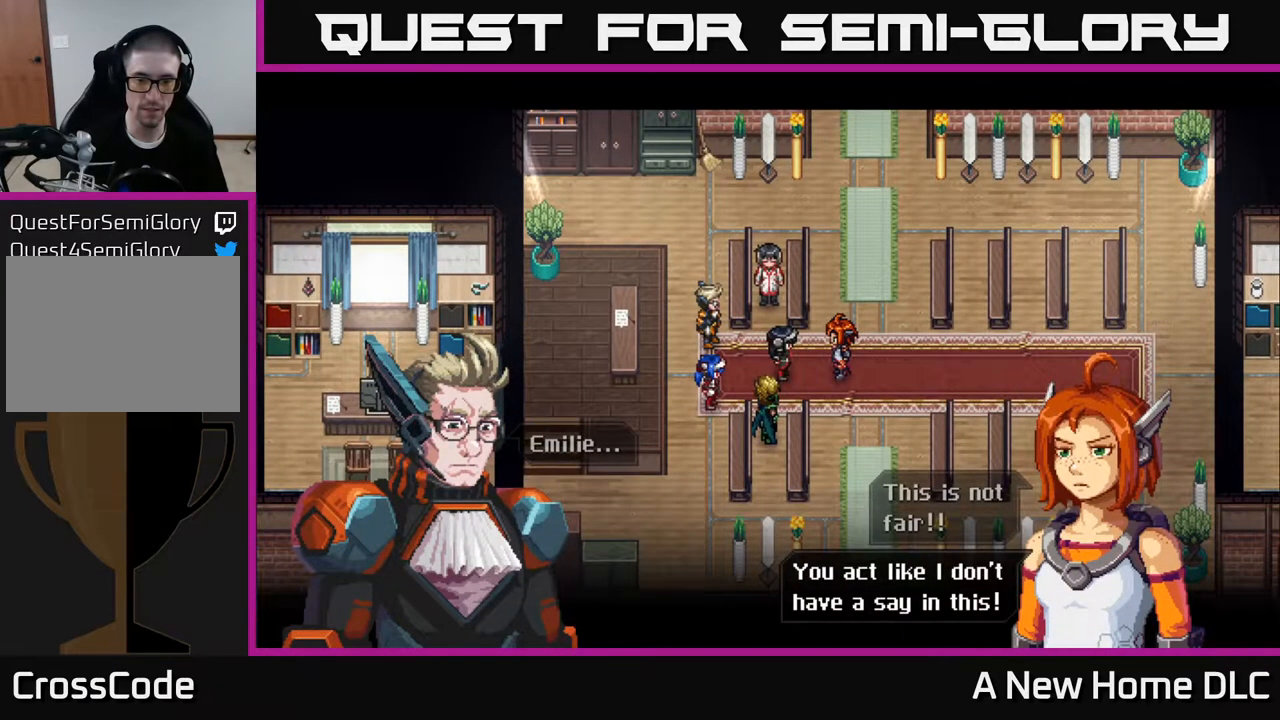
{"buttons": [], "left_stick": "center", "right_stick": "center", "events": [[50, "A", "down"], [167, "A", "up"]]}
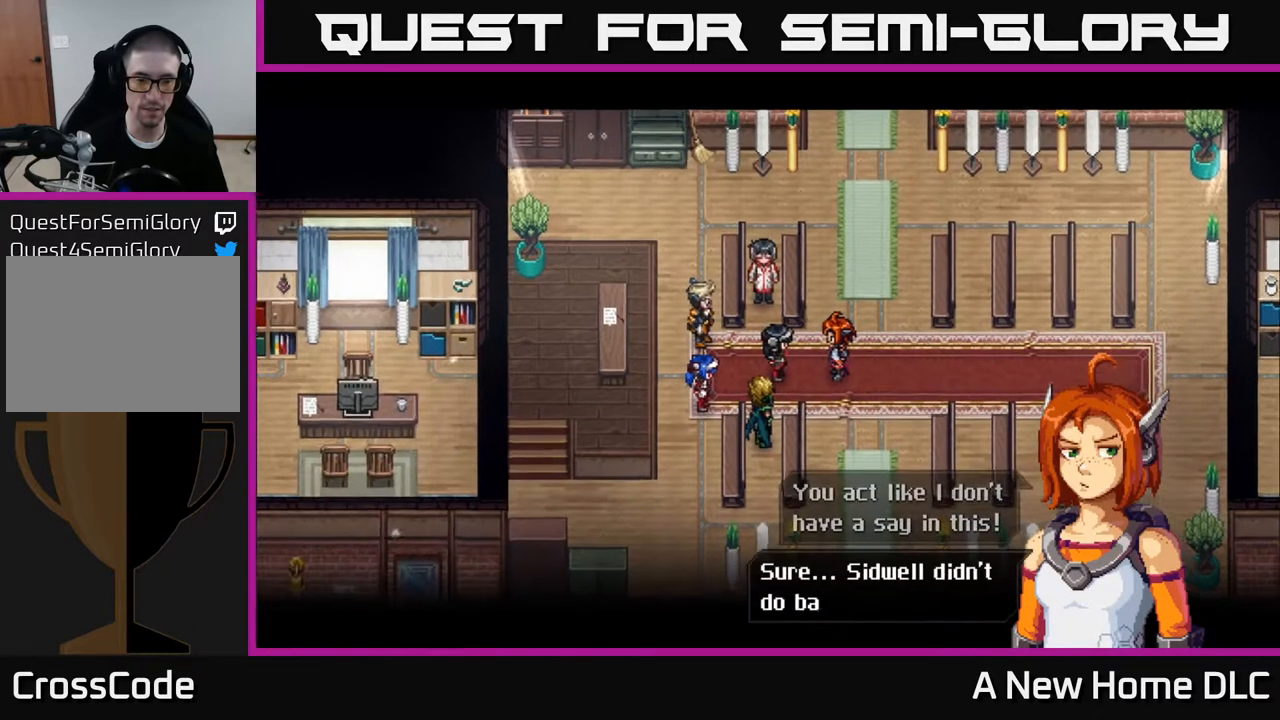
{"buttons": [], "left_stick": "center", "right_stick": "center", "events": []}
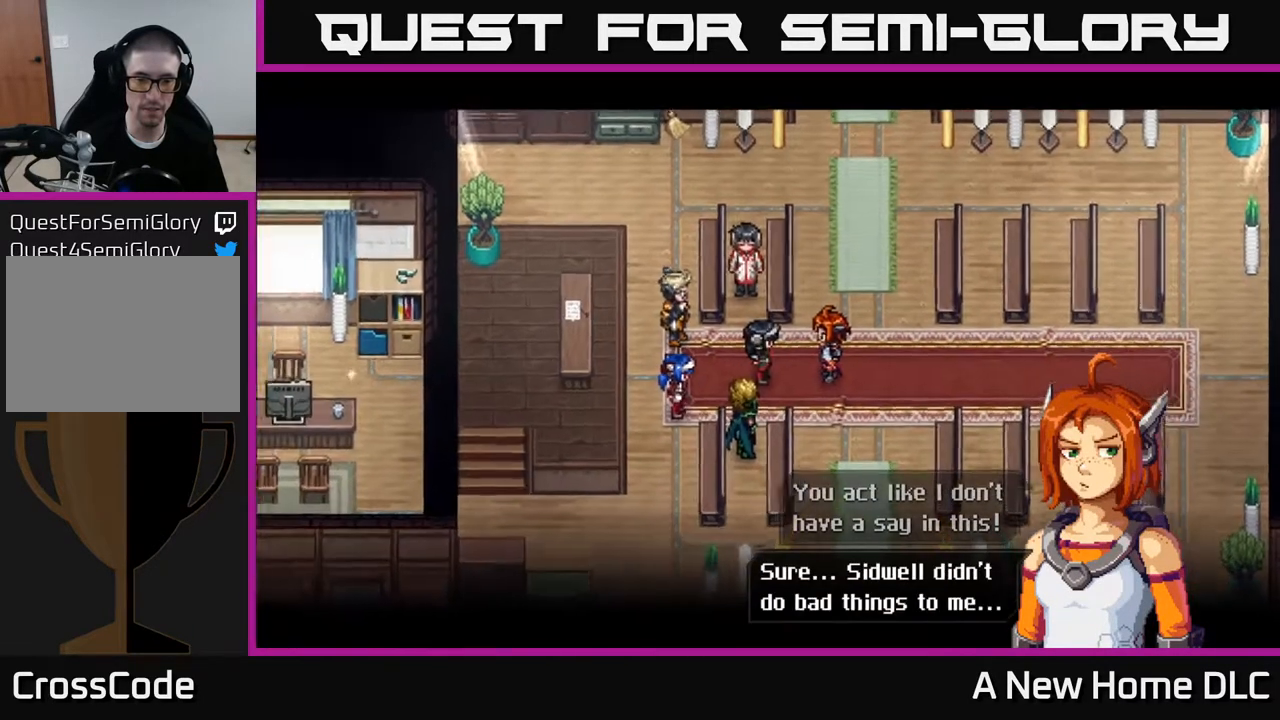
{"buttons": [], "left_stick": "center", "right_stick": "center", "events": []}
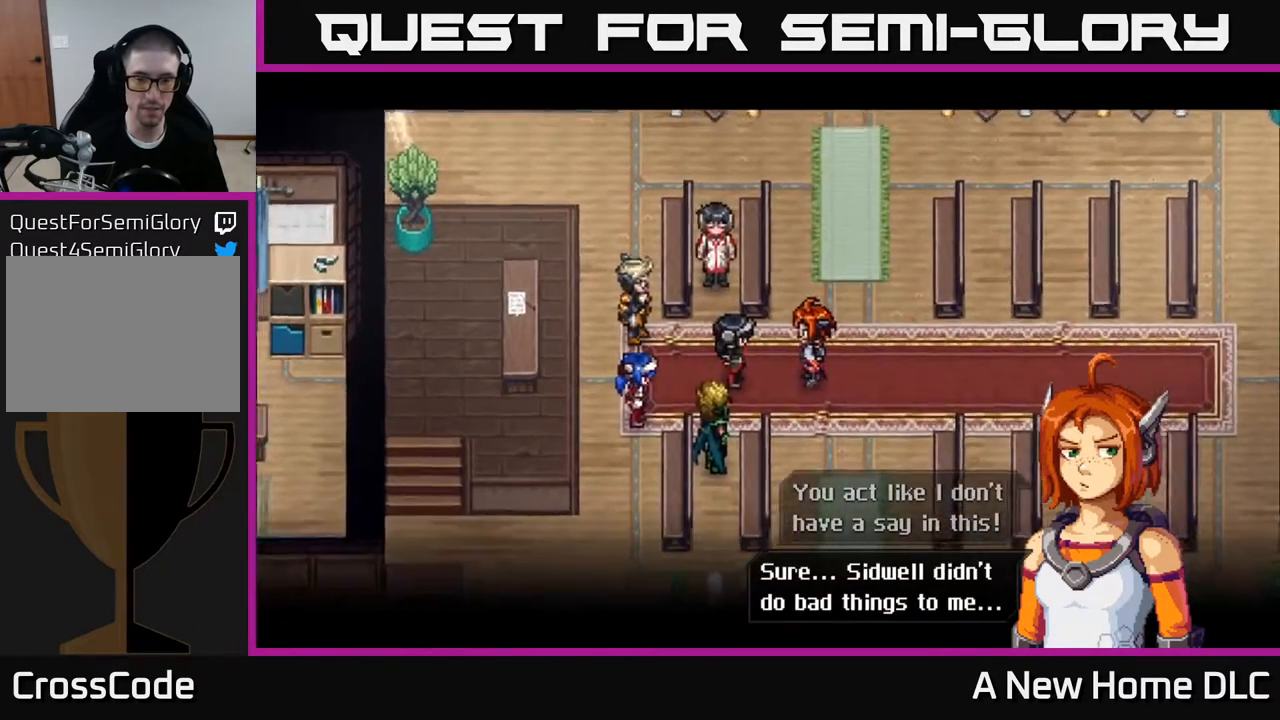
{"buttons": [], "left_stick": "center", "right_stick": "center", "events": [[233, "A", "down"], [417, "A", "up"]]}
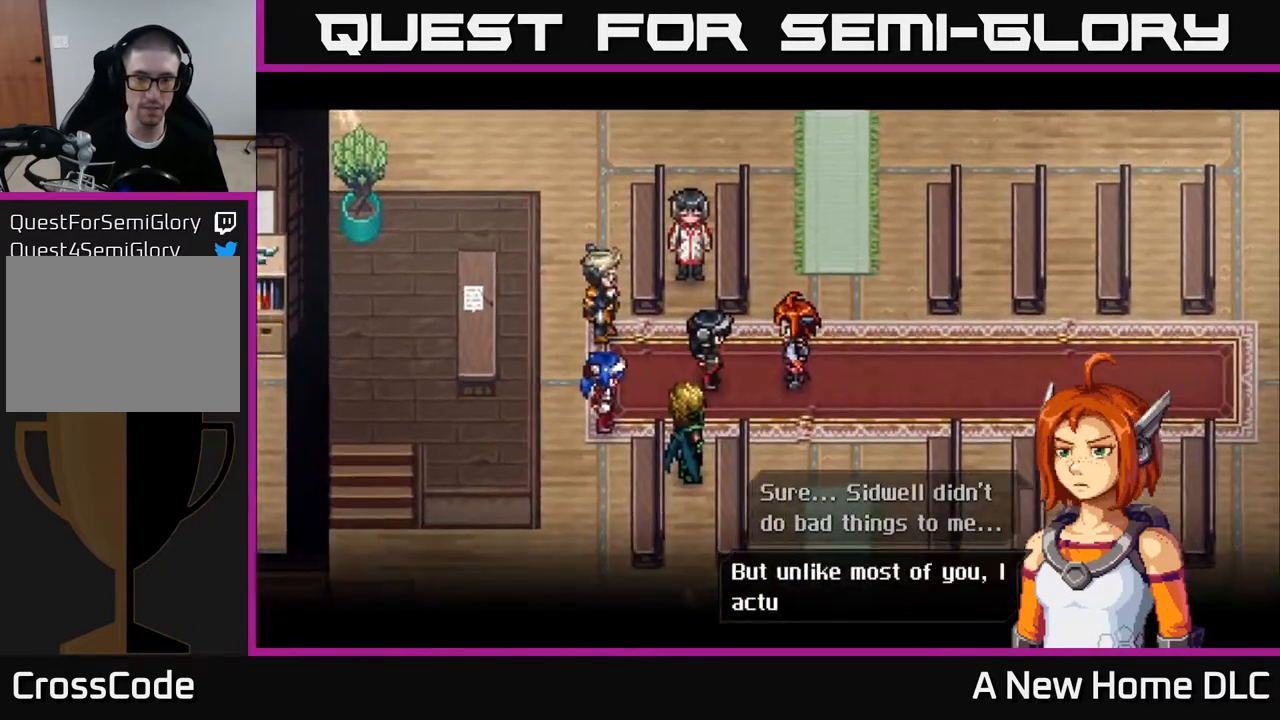
{"buttons": [], "left_stick": "center", "right_stick": "center", "events": []}
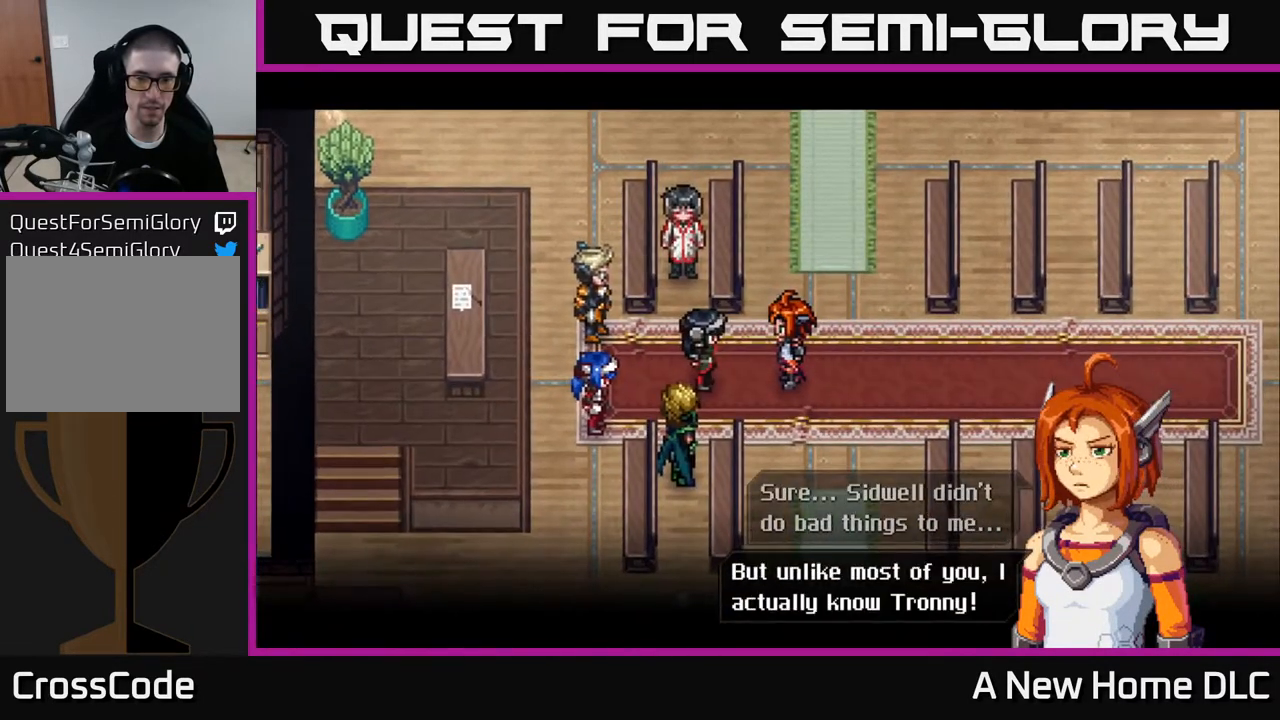
{"buttons": [], "left_stick": "center", "right_stick": "center", "events": []}
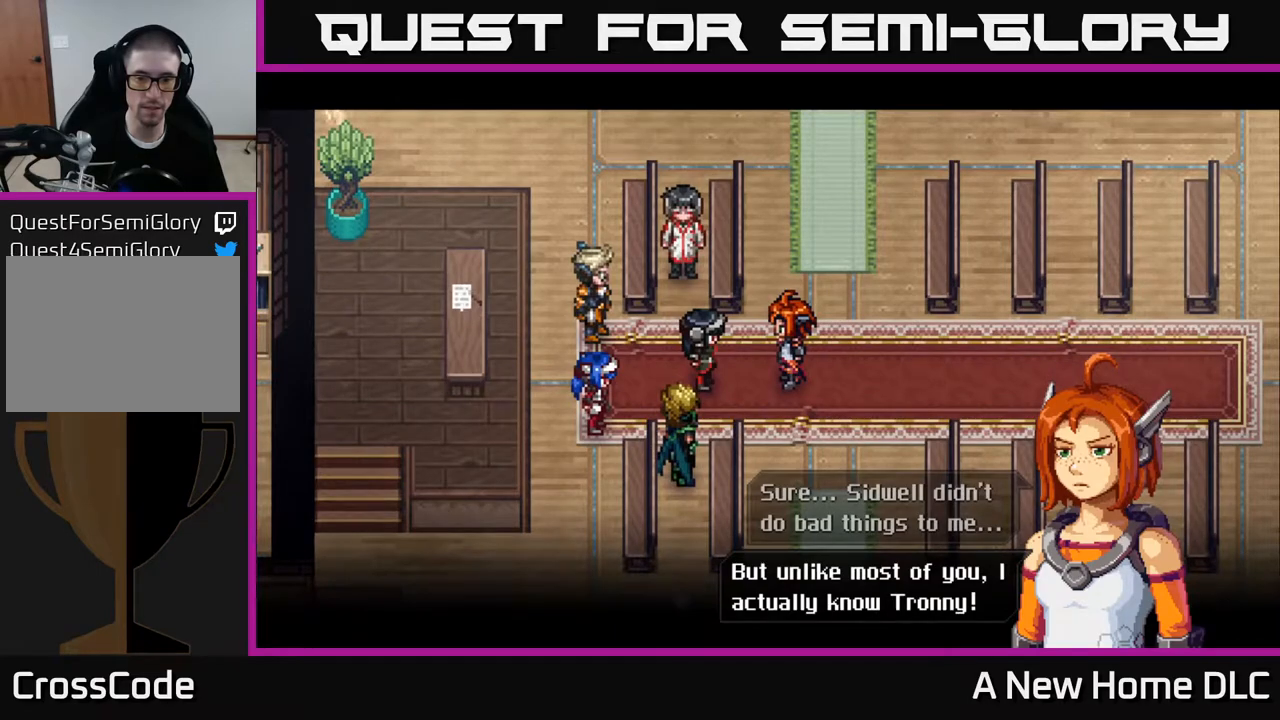
{"buttons": [], "left_stick": "center", "right_stick": "center", "events": [[317, "A", "down"], [467, "A", "up"]]}
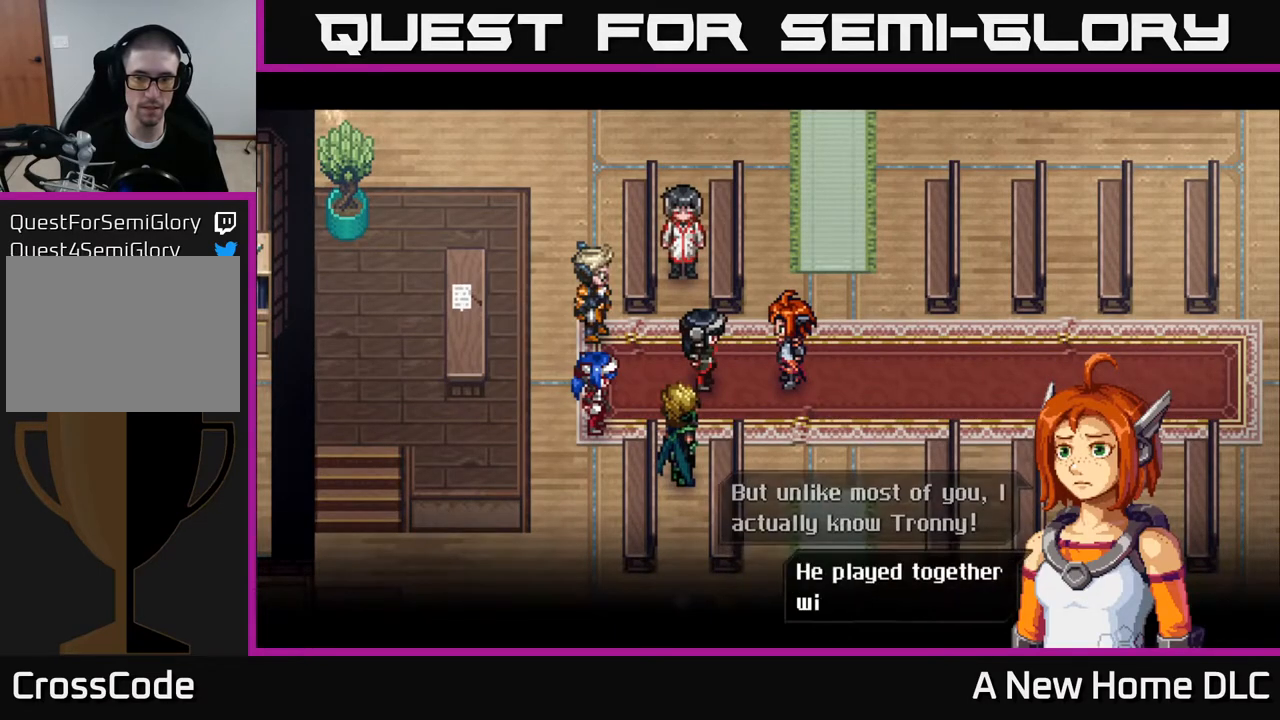
{"buttons": [], "left_stick": "center", "right_stick": "center", "events": []}
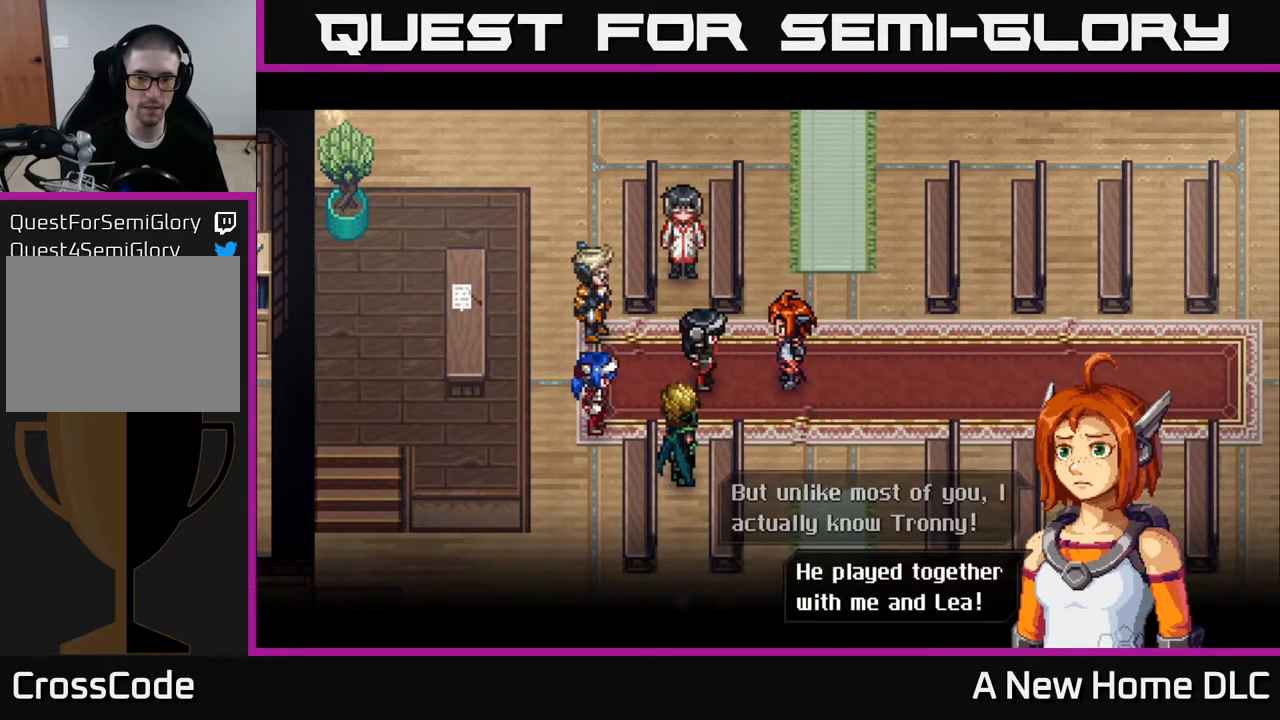
{"buttons": [], "left_stick": "center", "right_stick": "center", "events": [[283, "A", "down"], [433, "A", "up"]]}
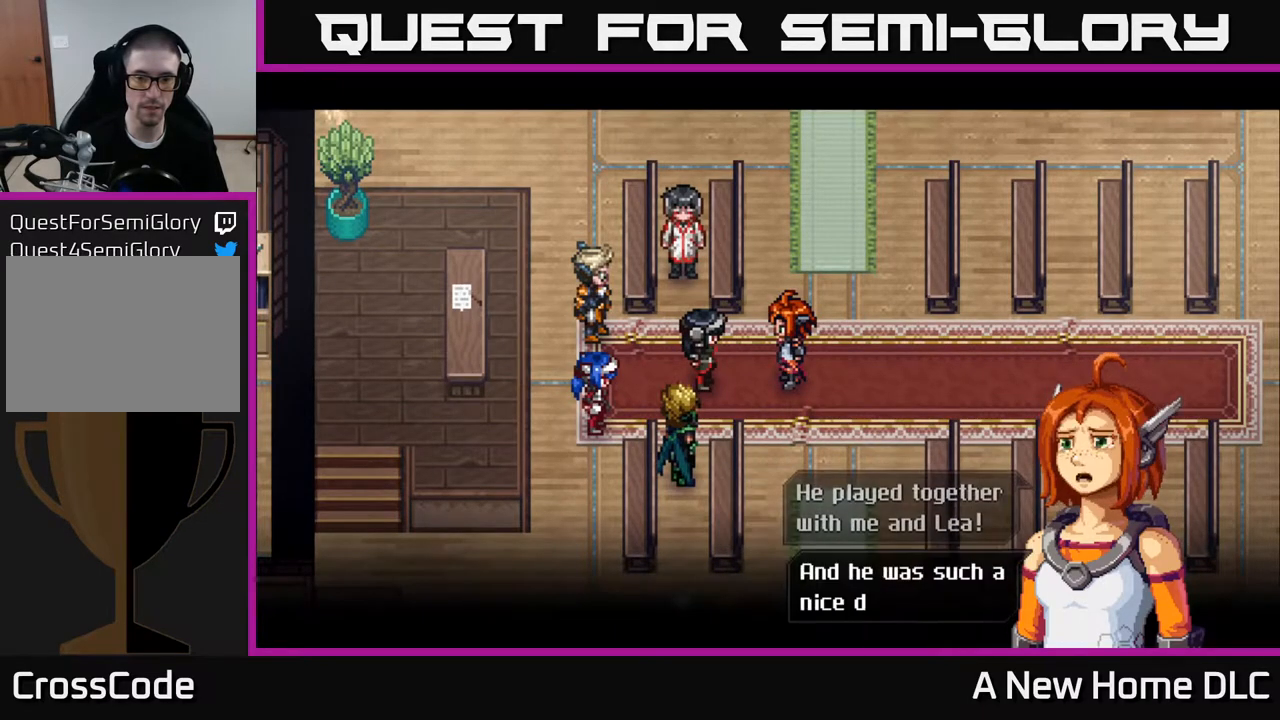
{"buttons": [], "left_stick": "center", "right_stick": "center", "events": []}
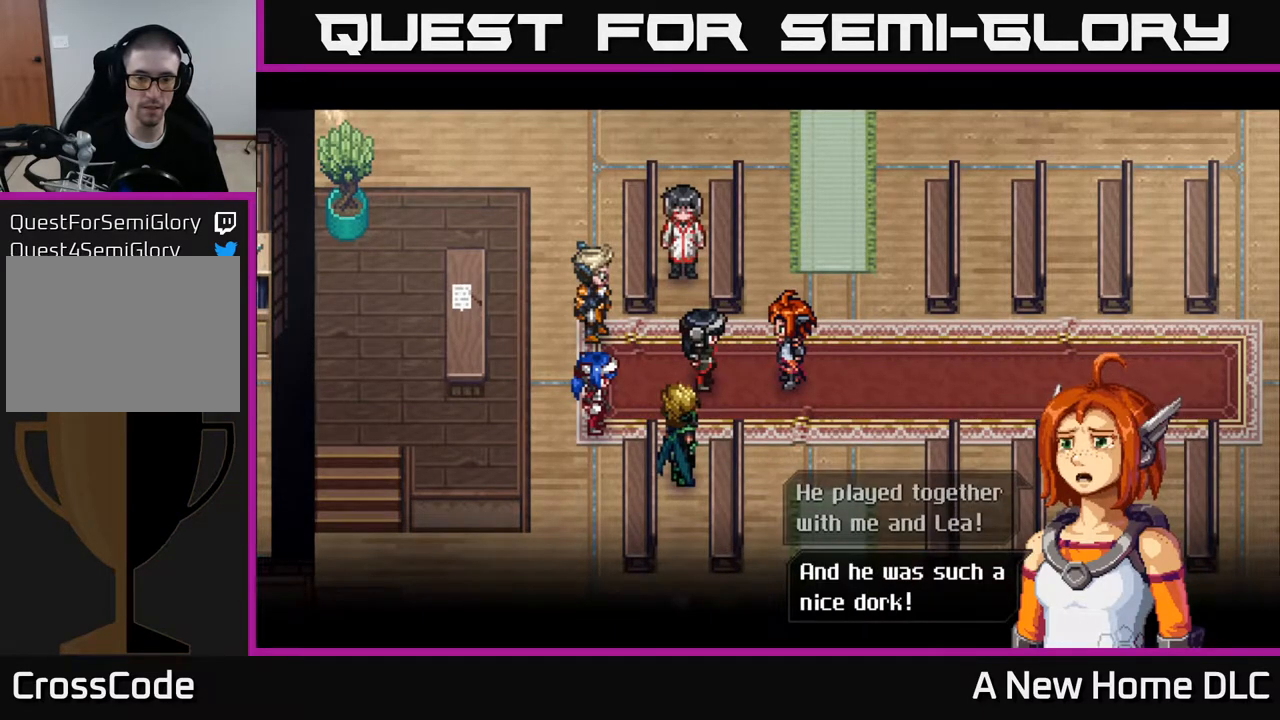
{"buttons": [], "left_stick": "center", "right_stick": "center", "events": []}
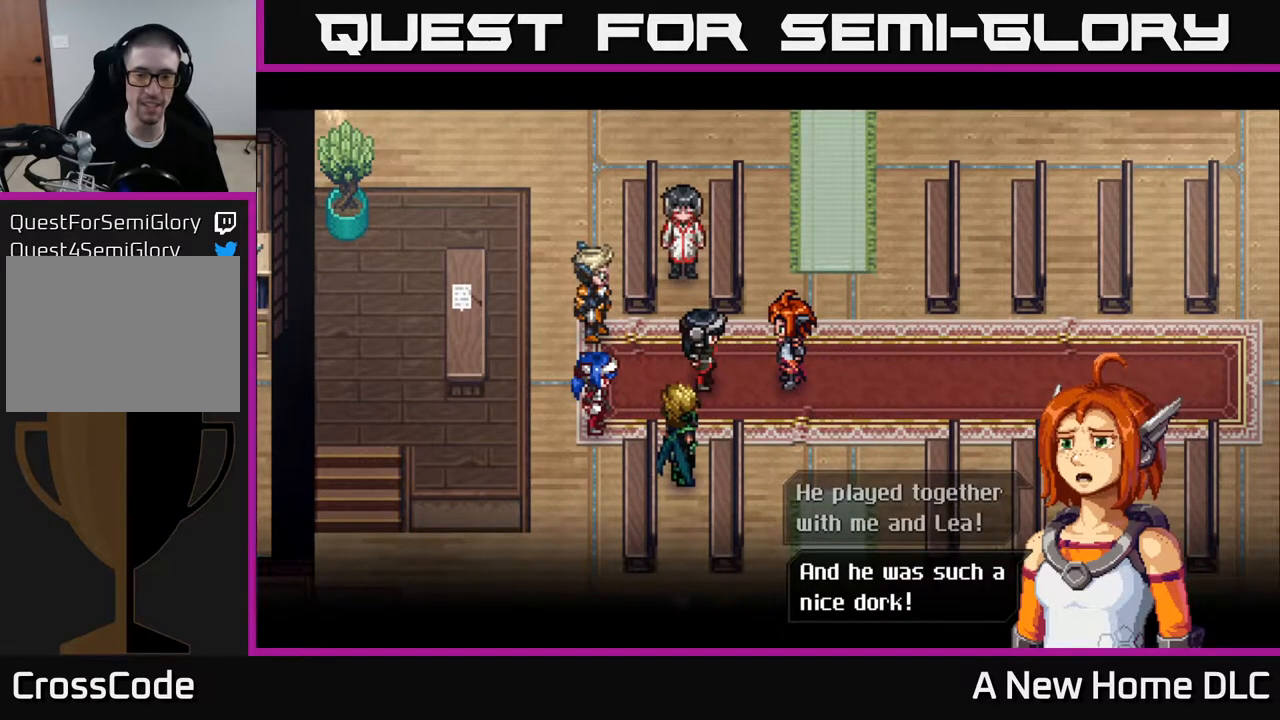
{"buttons": [], "left_stick": "center", "right_stick": "center", "events": []}
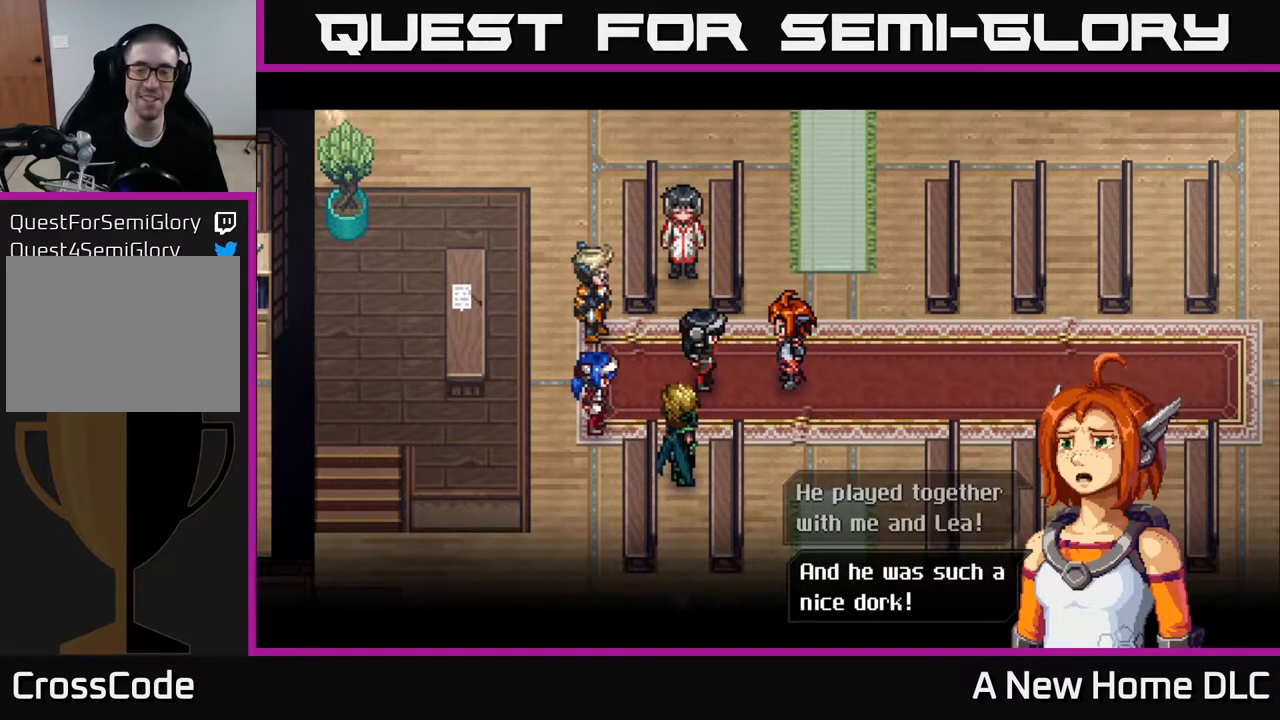
{"buttons": [], "left_stick": "center", "right_stick": "center", "events": []}
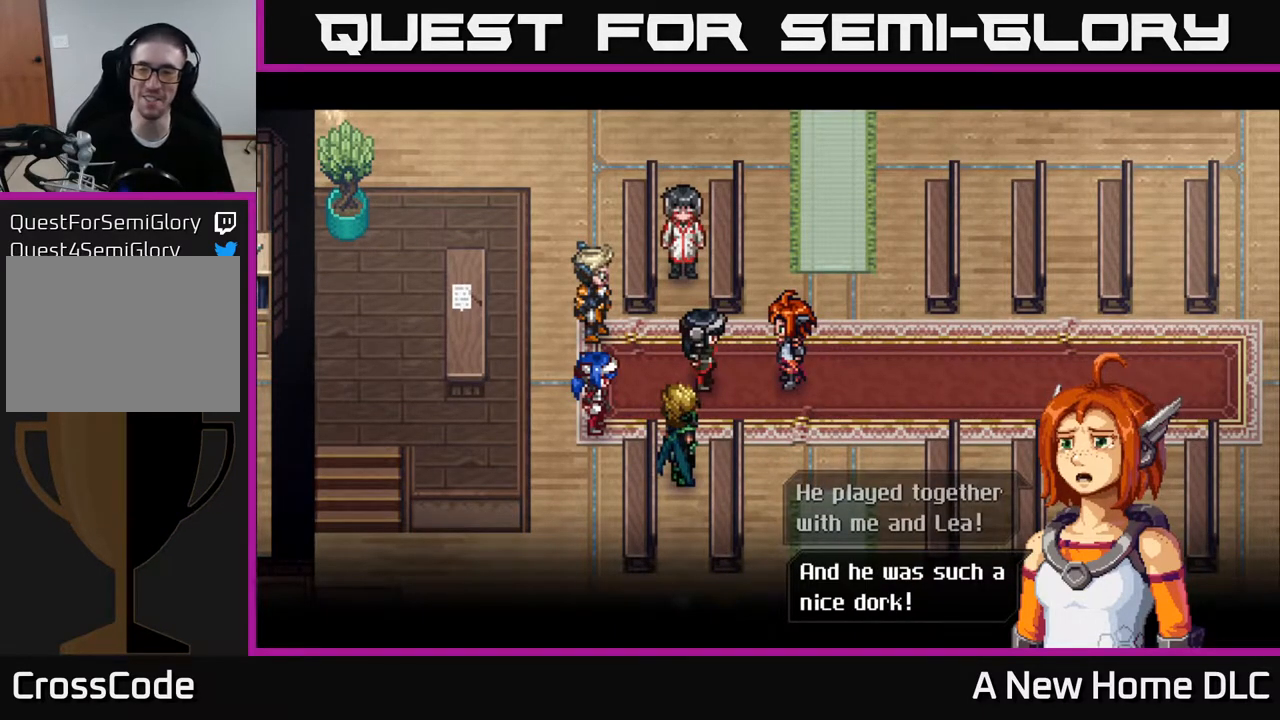
{"buttons": [], "left_stick": "center", "right_stick": "center", "events": []}
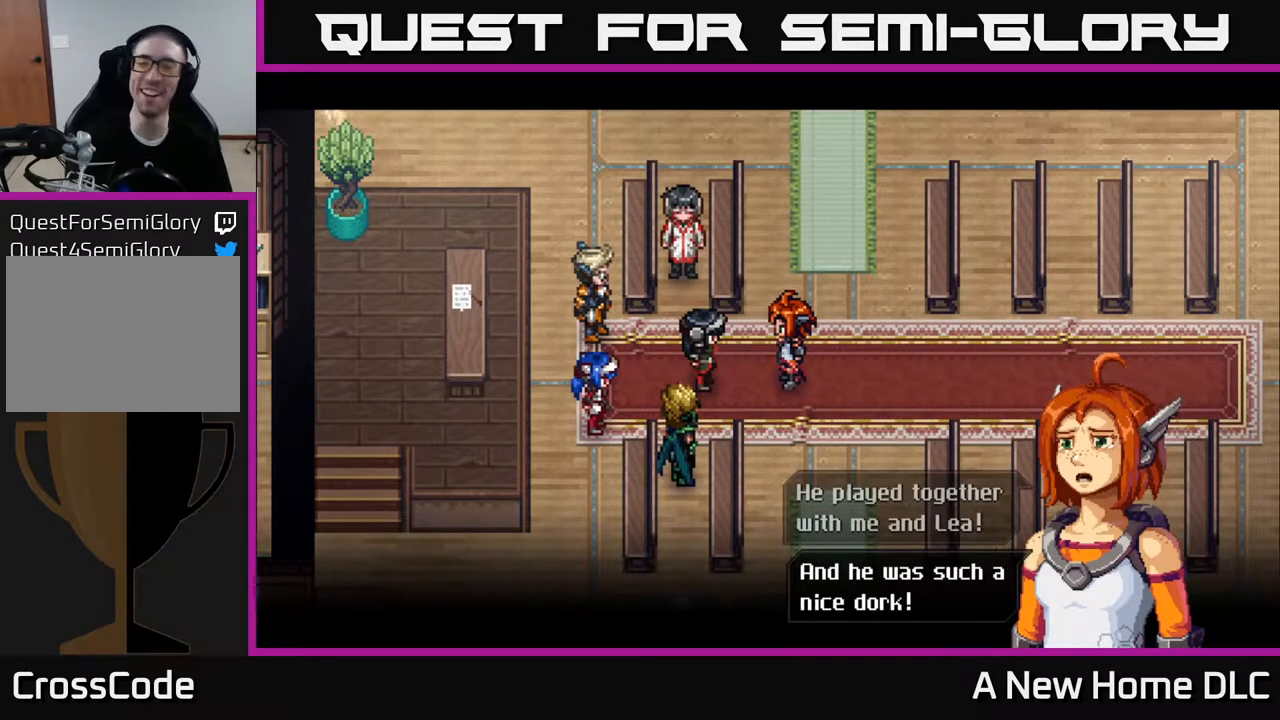
{"buttons": [], "left_stick": "center", "right_stick": "center", "events": []}
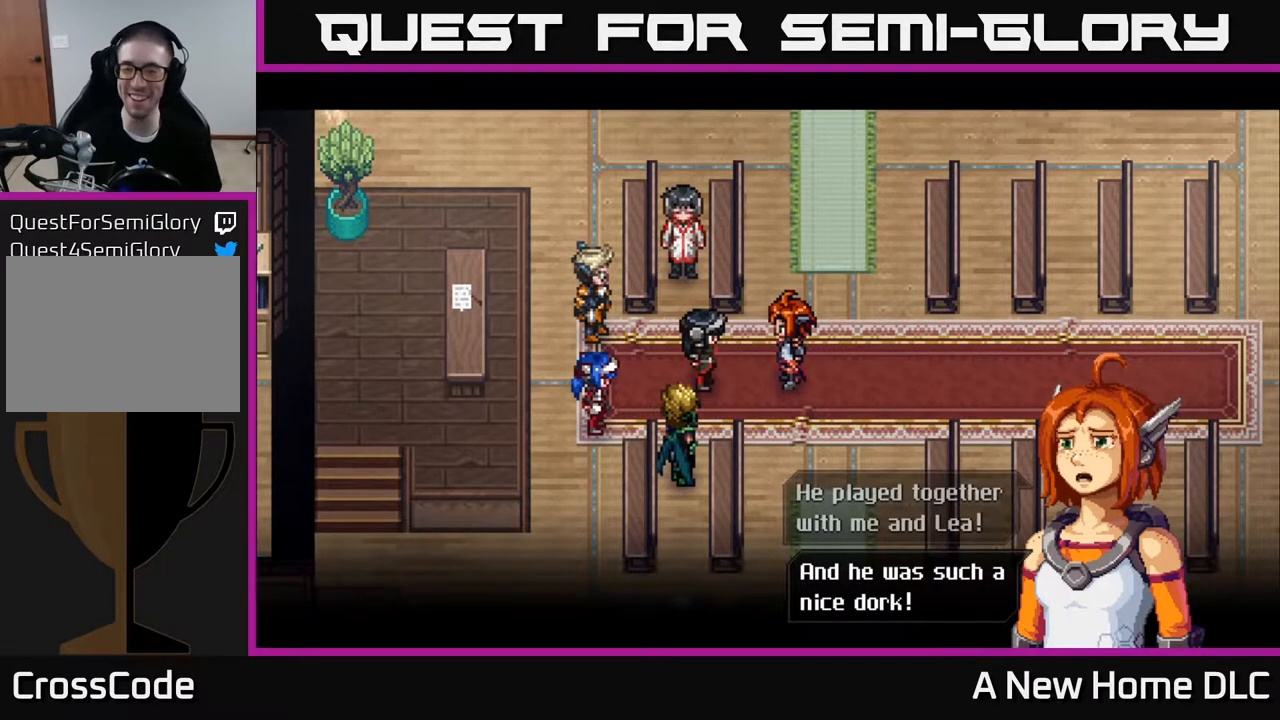
{"buttons": [], "left_stick": "center", "right_stick": "center", "events": []}
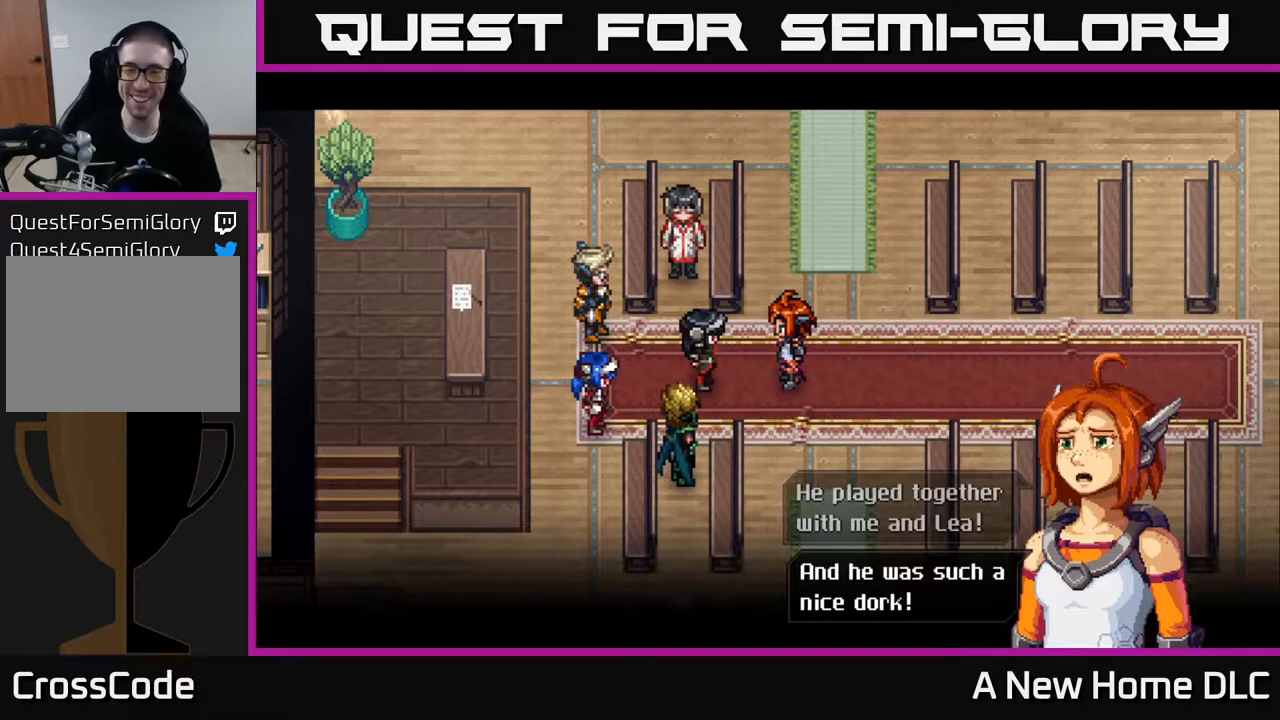
{"buttons": [], "left_stick": "center", "right_stick": "center", "events": []}
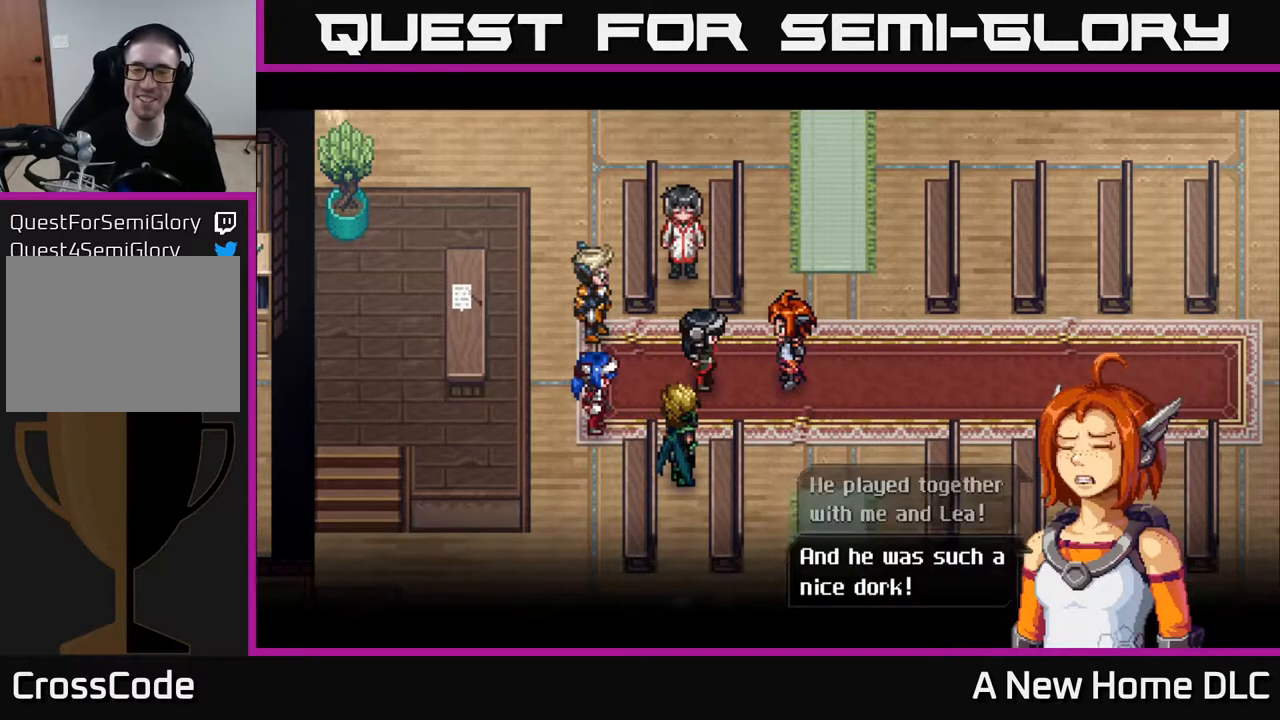
{"buttons": [], "left_stick": "center", "right_stick": "center", "events": [[17, "A", "down"], [117, "A", "up"]]}
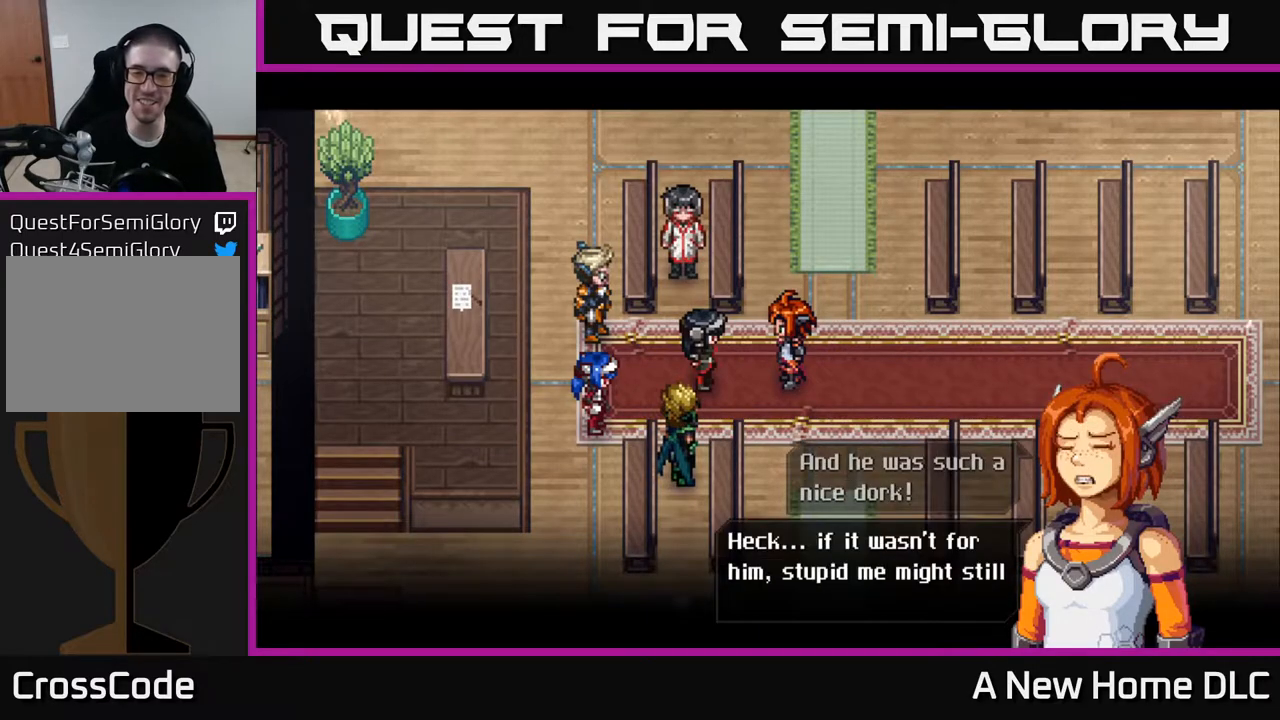
{"buttons": [], "left_stick": "center", "right_stick": "center", "events": []}
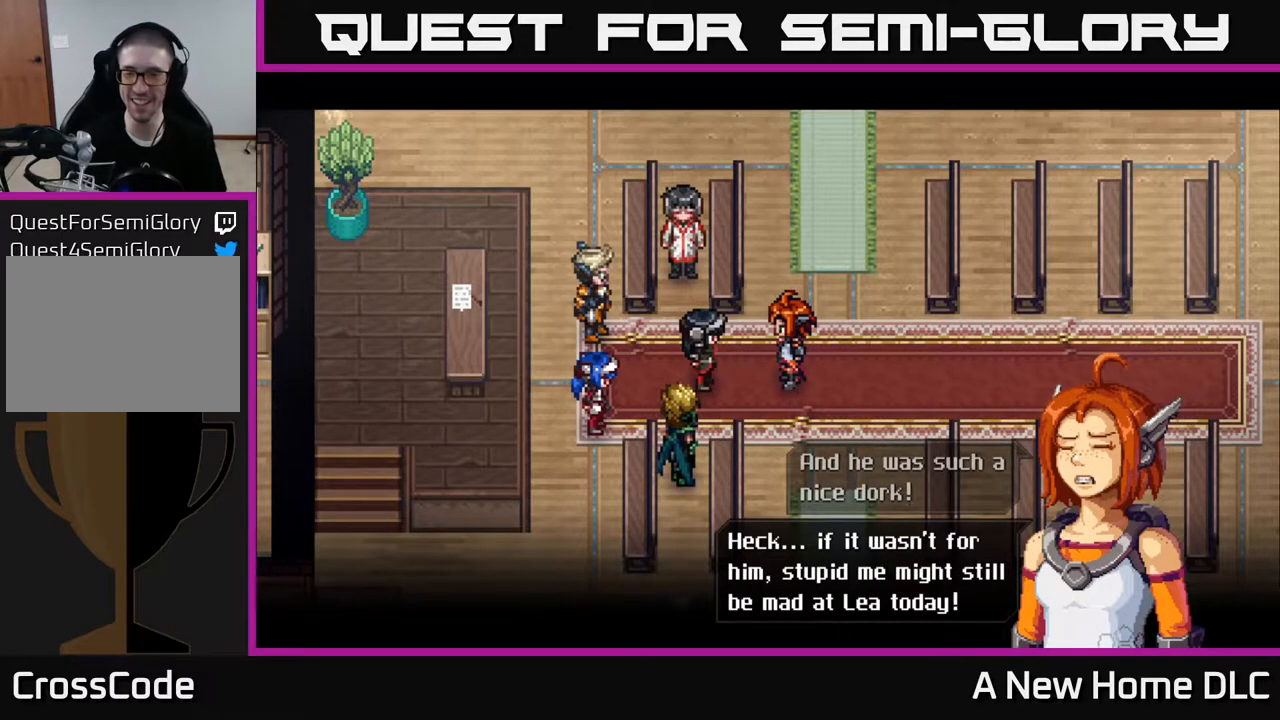
{"buttons": [], "left_stick": "center", "right_stick": "center", "events": []}
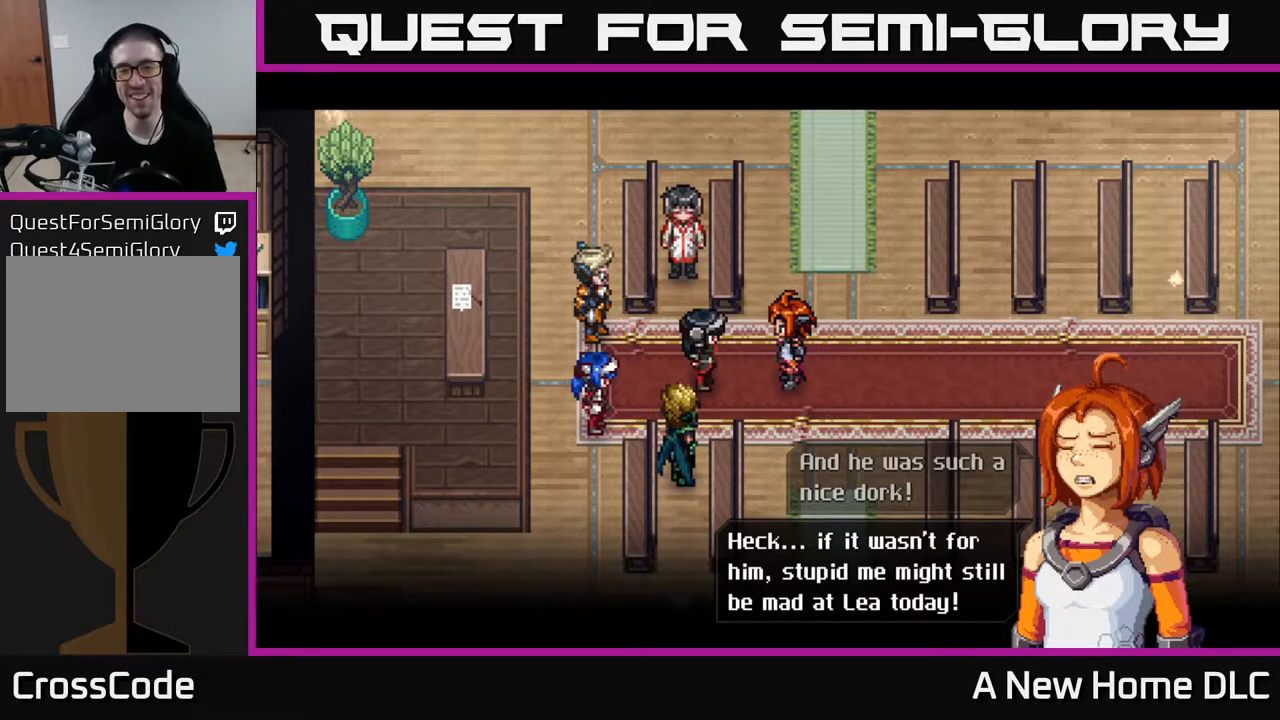
{"buttons": [], "left_stick": "center", "right_stick": "center", "events": []}
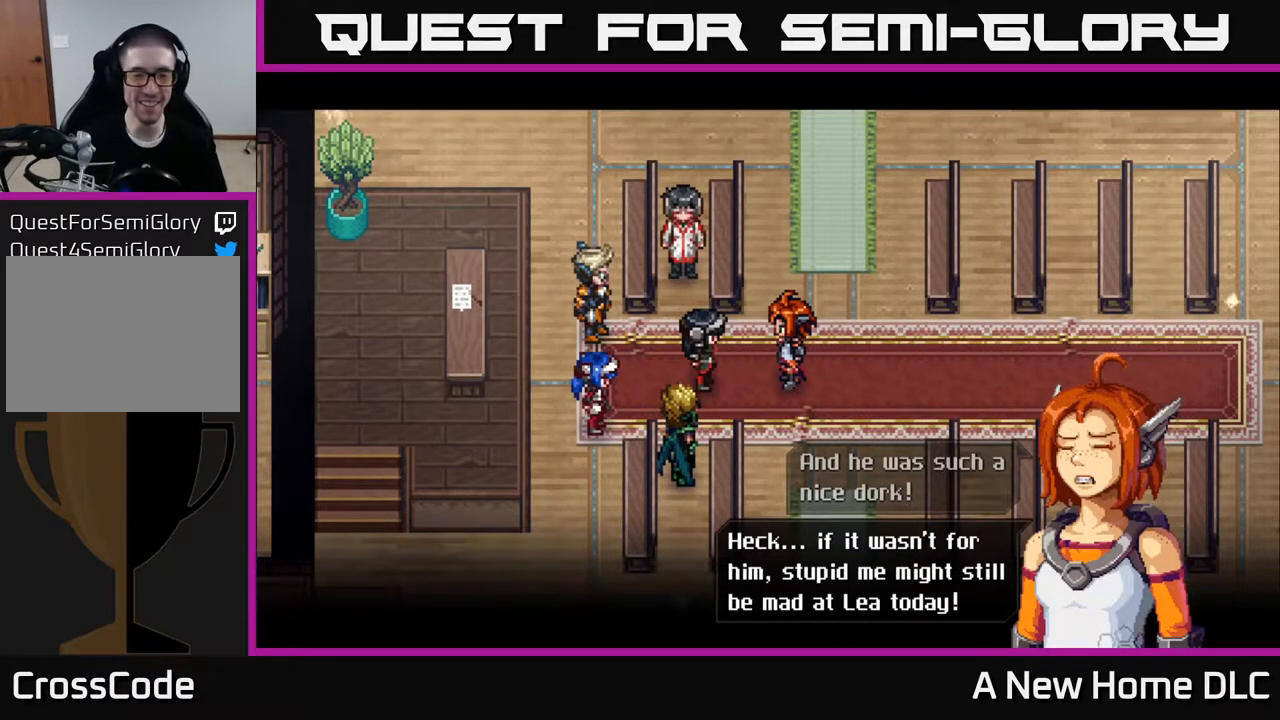
{"buttons": [], "left_stick": "center", "right_stick": "center", "events": []}